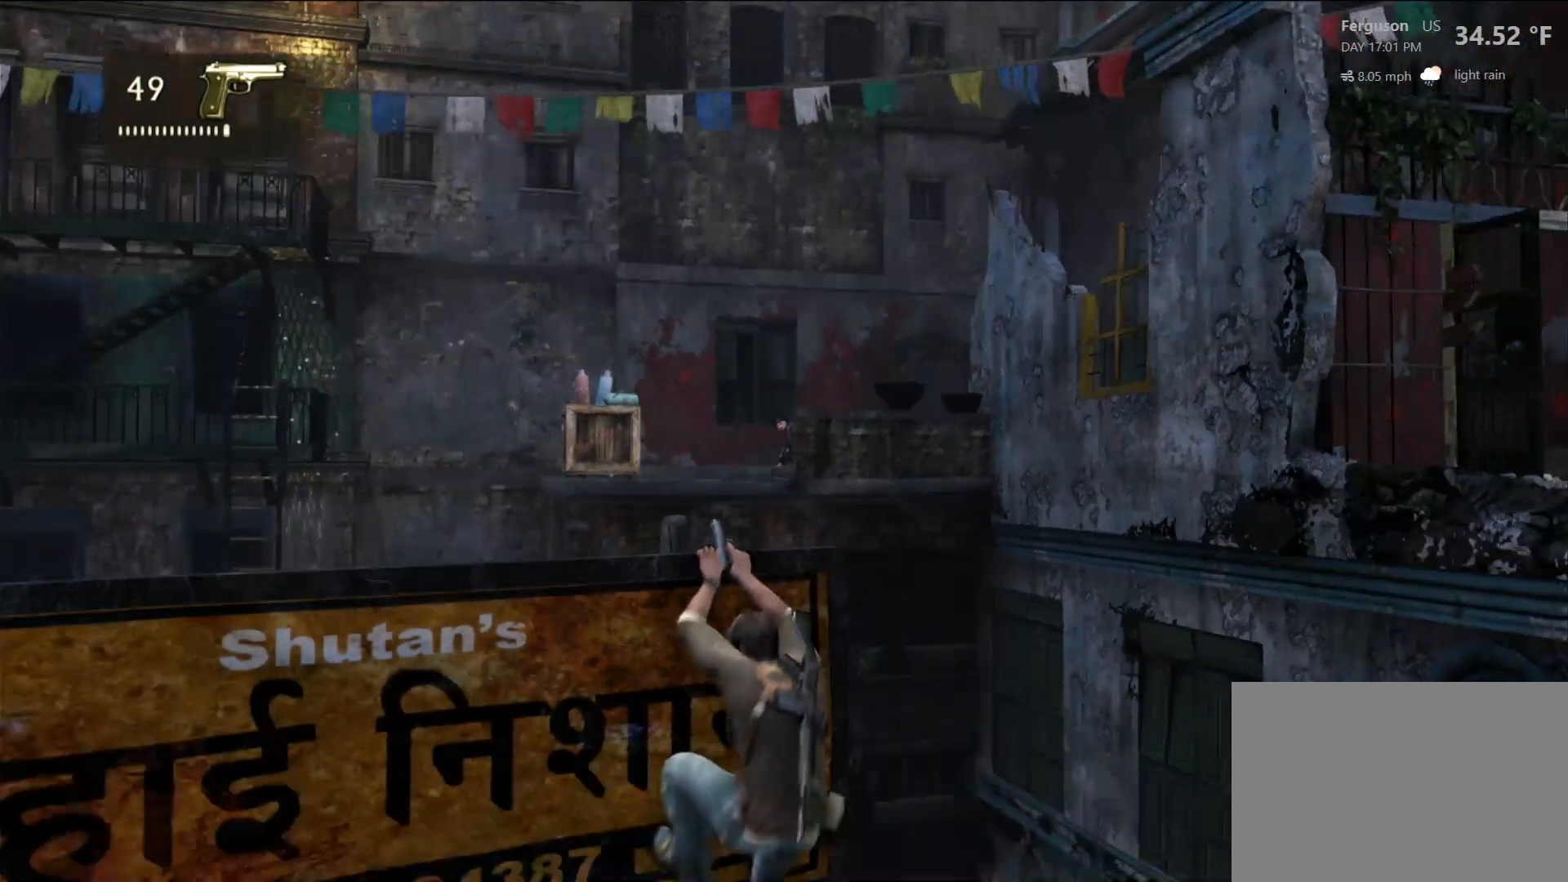
Gameplay with a controller (PlayStation layout); each line is a JSON object with the inputs held at the frame after it (dt_ms = milliseconds from this image to that frame). "events" lists button and stick changes between this image and that frame as [ms after this image, input, new state], when the widget could be followed in between.
{"dt_ms": 500, "buttons": [], "left_stick": "center", "right_stick": "center", "events": [[233, "right_stick", "up"], [317, "right_stick", "center"]]}
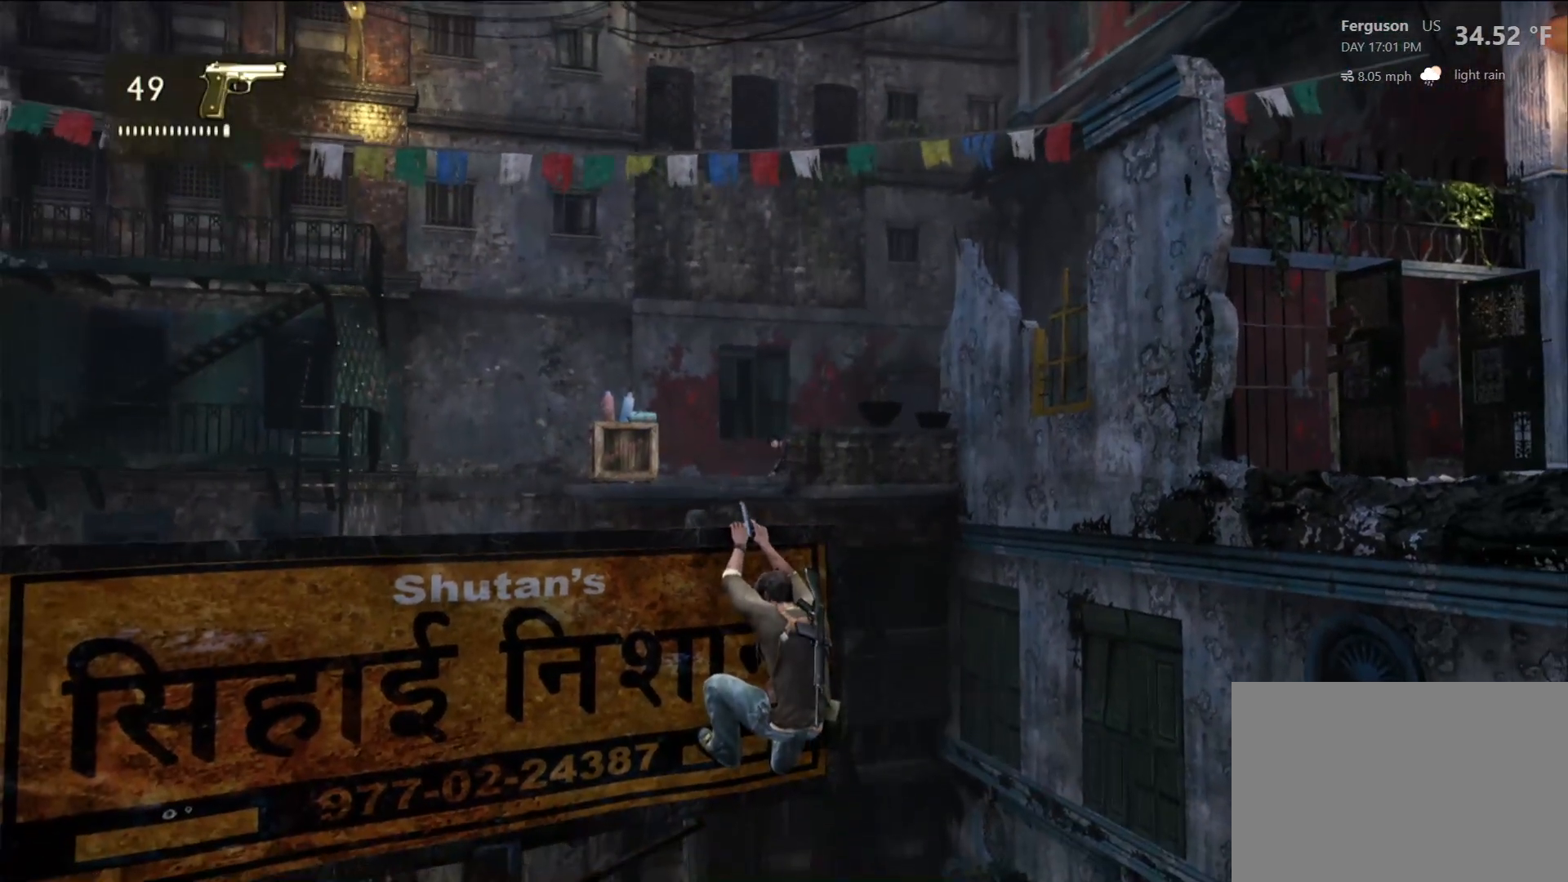
{"dt_ms": 500, "buttons": ["L2"], "left_stick": "center", "right_stick": "center", "events": [[400, "L2", "down"]]}
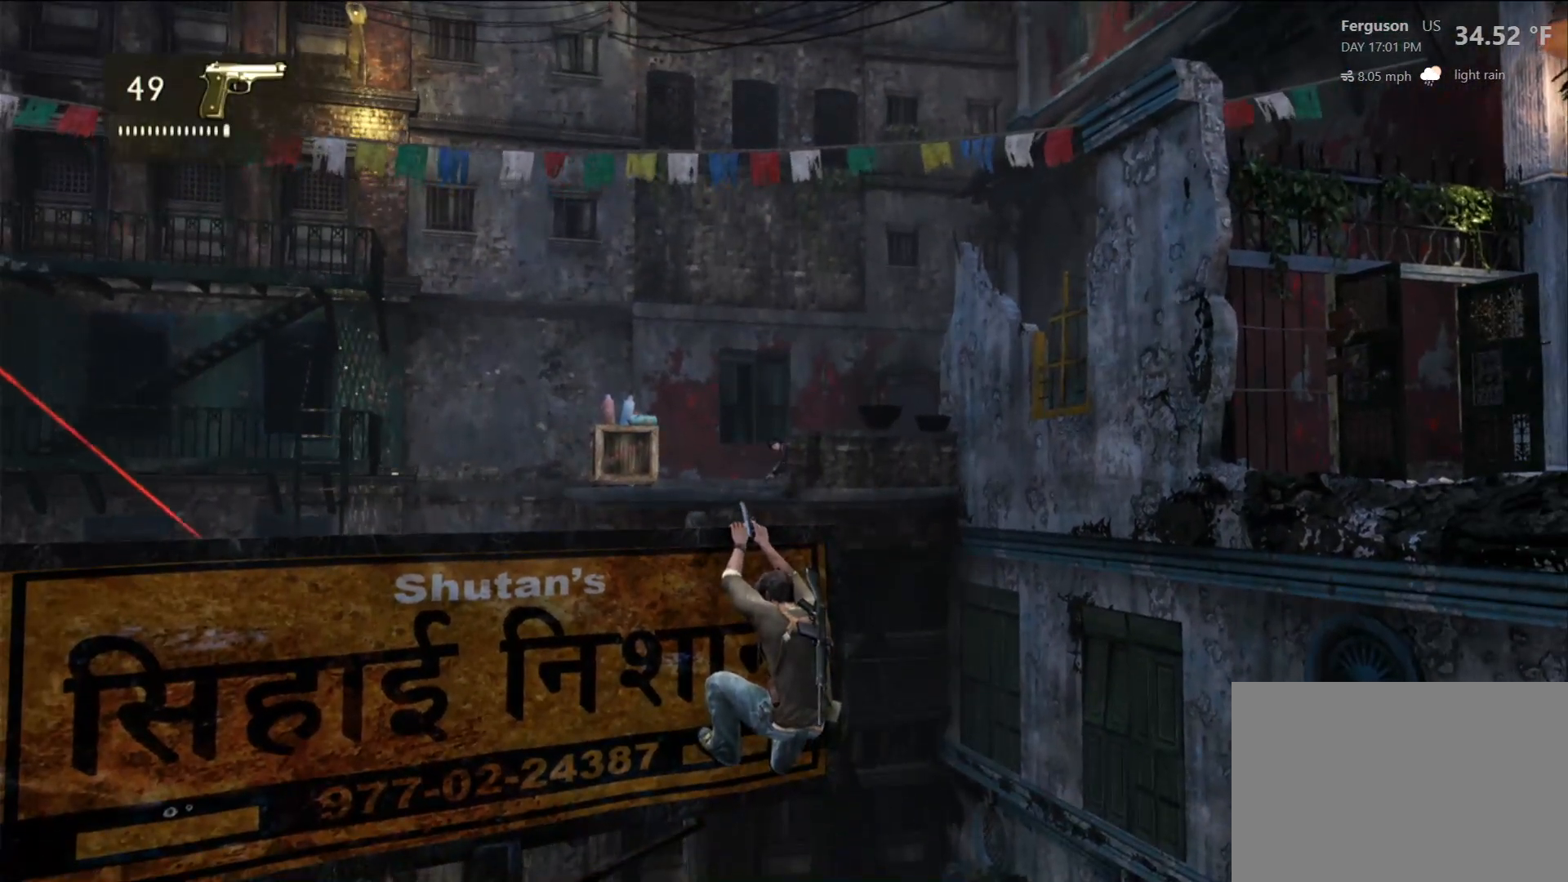
{"dt_ms": 500, "buttons": ["L2"], "left_stick": "center", "right_stick": "center", "events": [[200, "R2", "down"], [350, "R2", "up"]]}
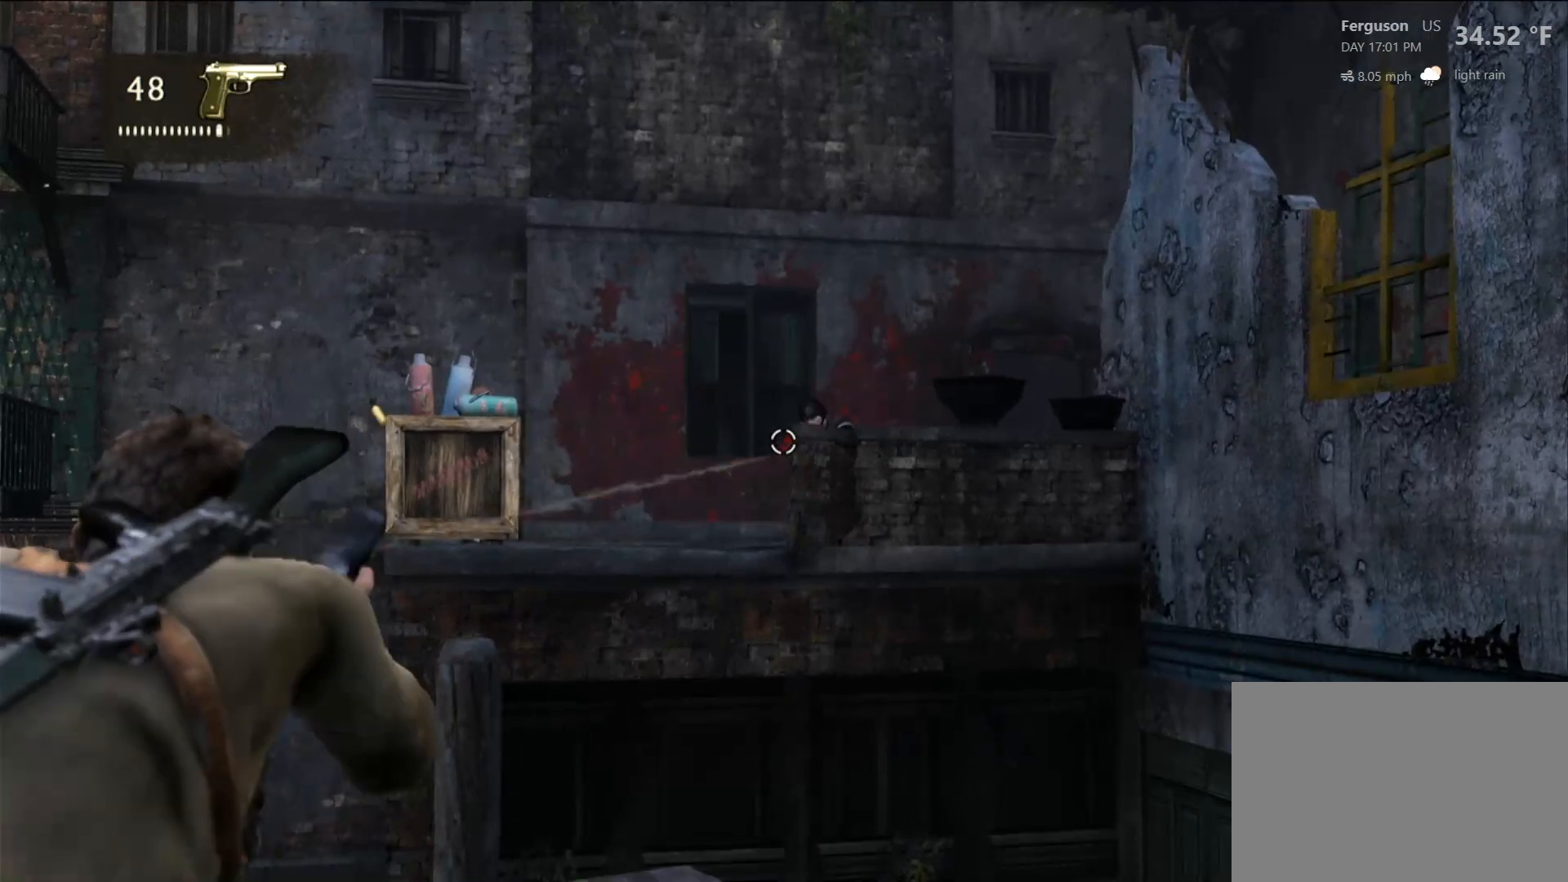
{"dt_ms": 500, "buttons": [], "left_stick": "center", "right_stick": "center", "events": [[50, "L2", "up"]]}
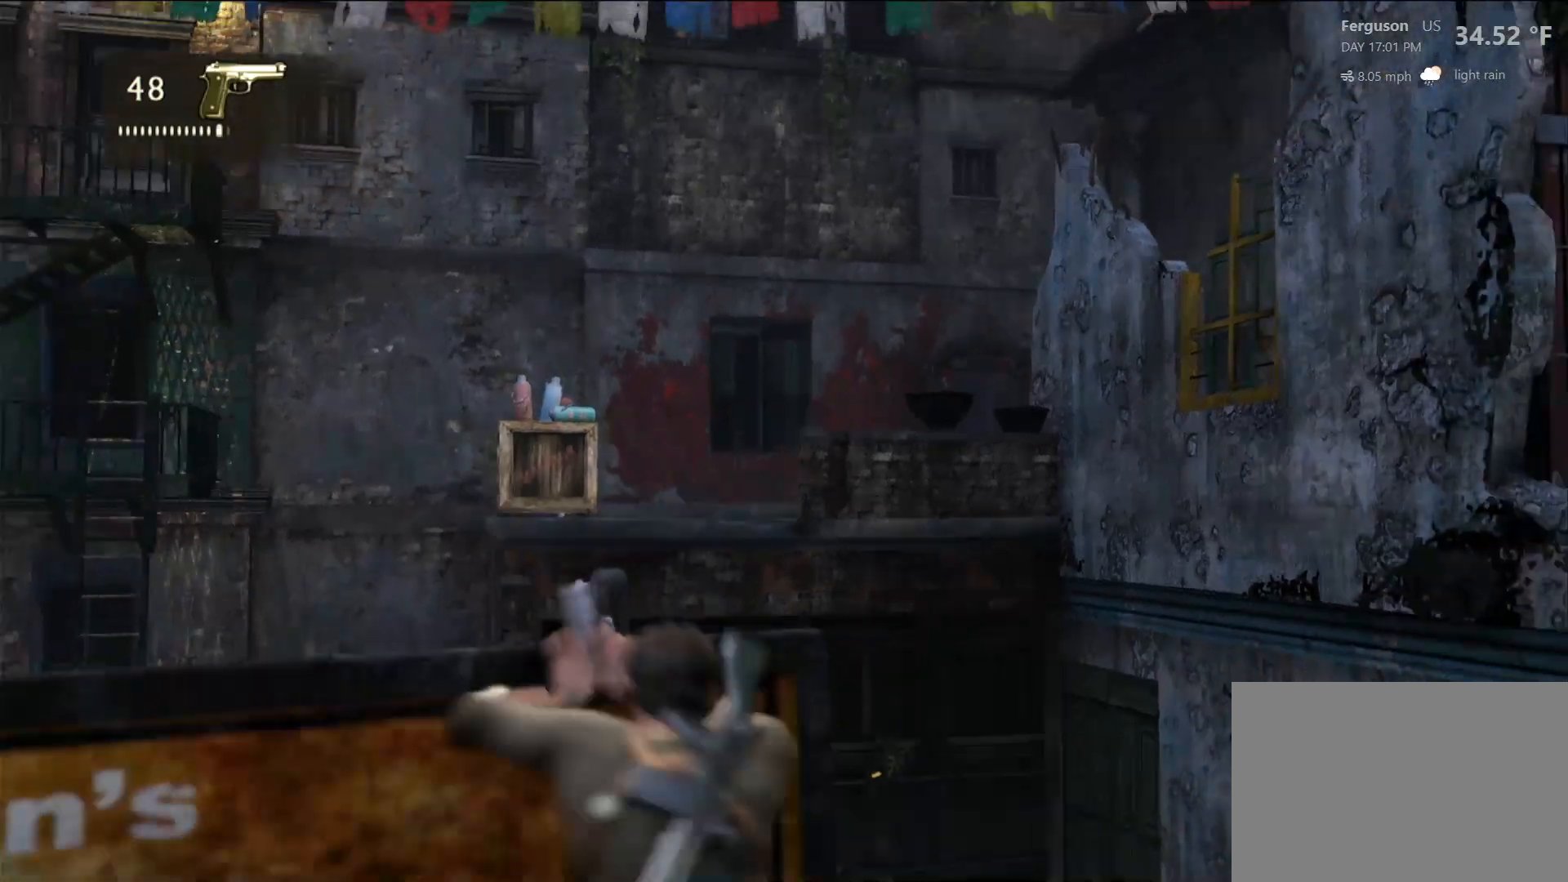
{"dt_ms": 500, "buttons": [], "left_stick": "center", "right_stick": "center", "events": []}
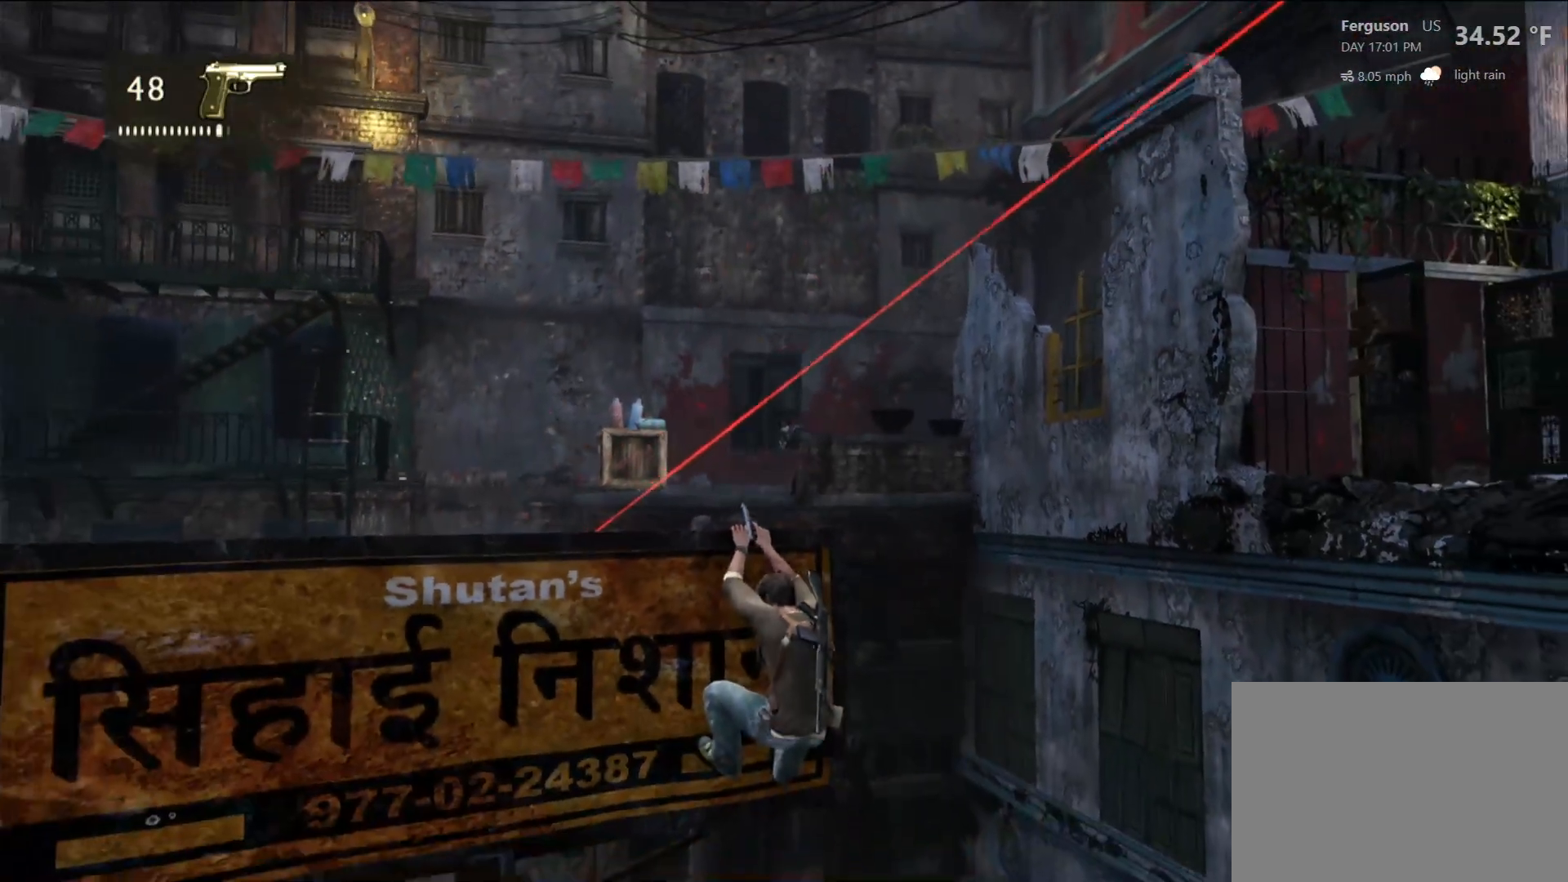
{"dt_ms": 500, "buttons": [], "left_stick": "center", "right_stick": "center", "events": []}
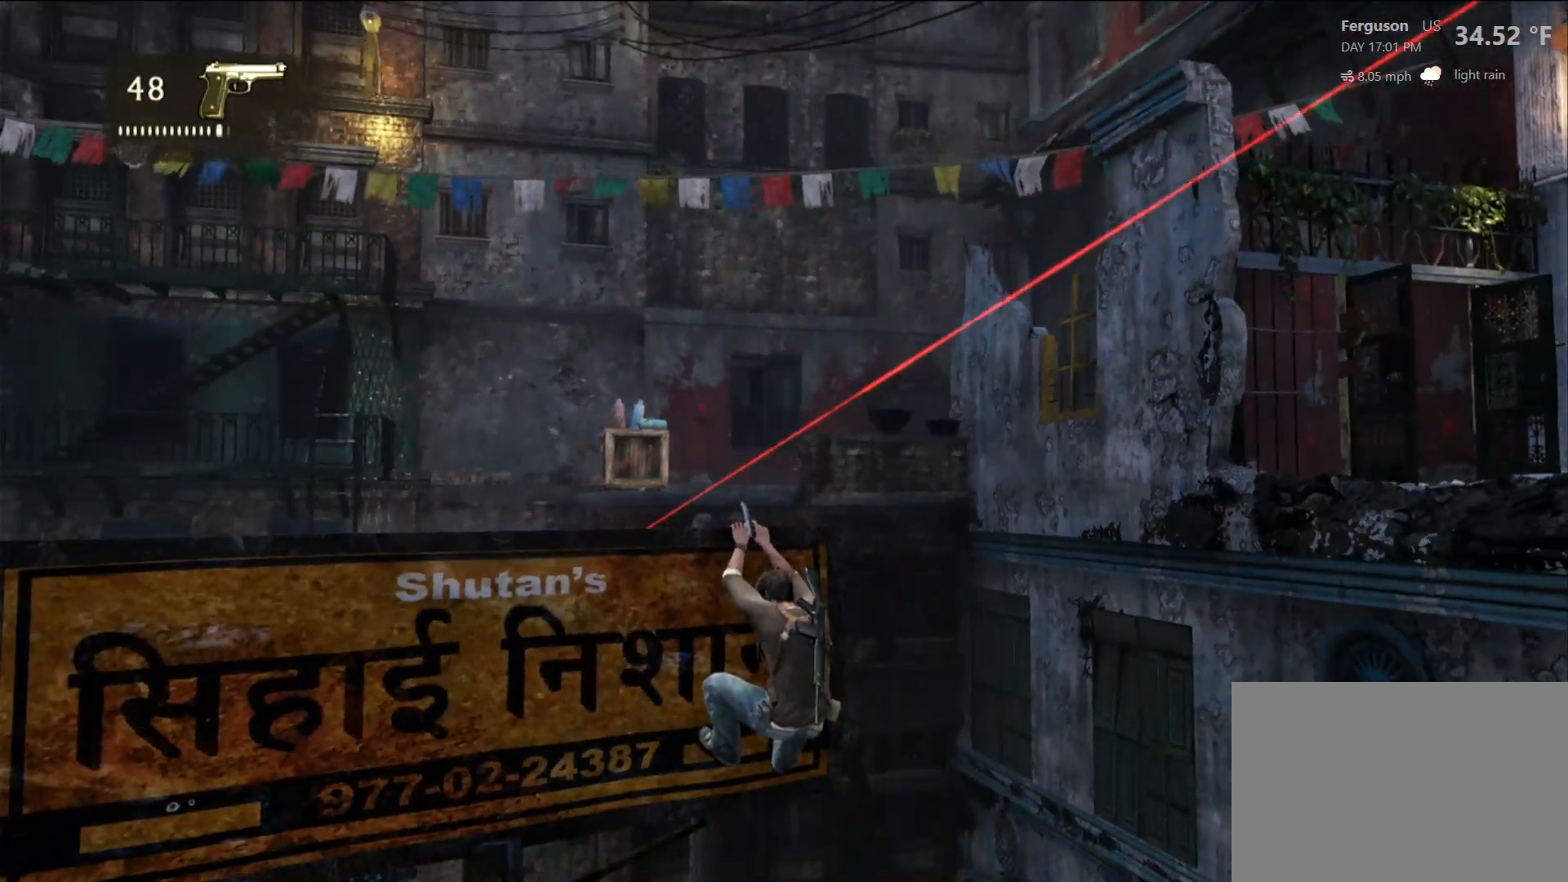
{"dt_ms": 500, "buttons": [], "left_stick": "center", "right_stick": "center", "events": []}
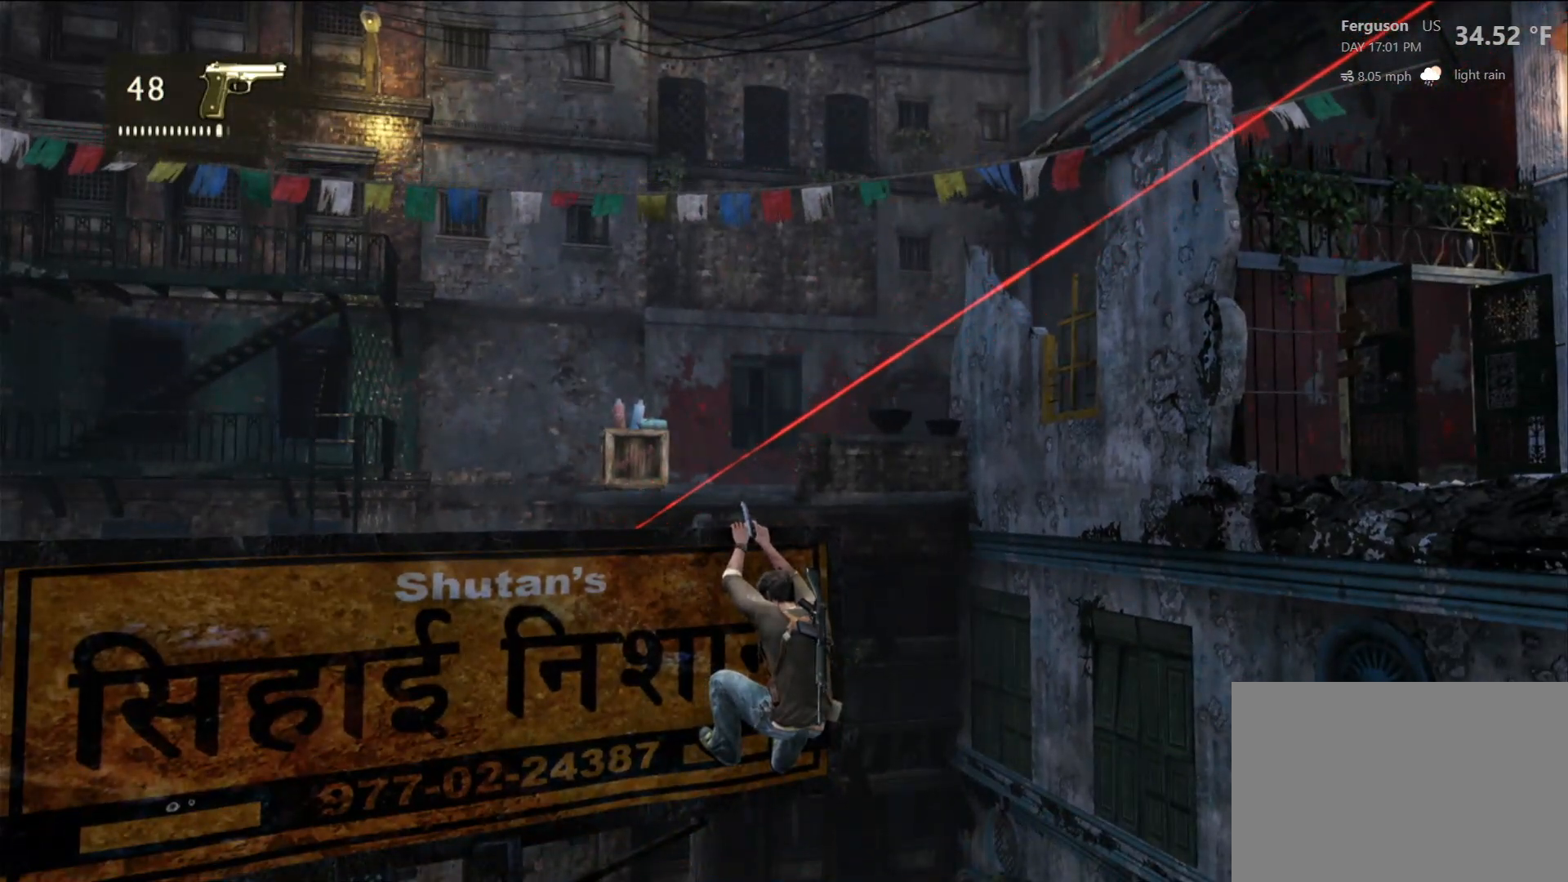
{"dt_ms": 500, "buttons": [], "left_stick": "left", "right_stick": "center", "events": [[317, "left_stick", "left"]]}
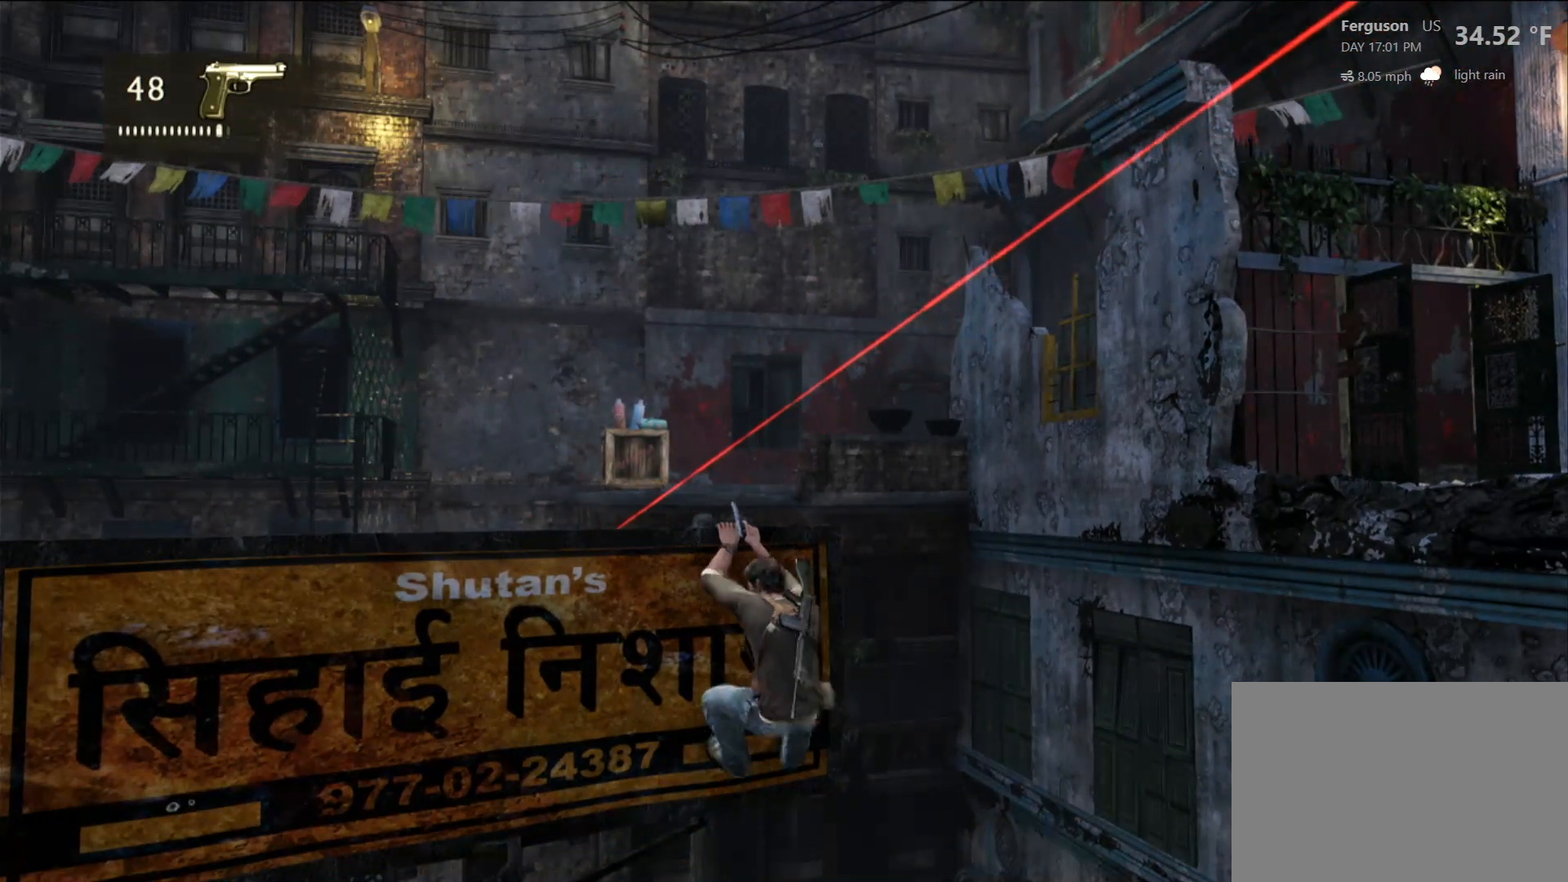
{"dt_ms": 500, "buttons": [], "left_stick": "left", "right_stick": "center", "events": []}
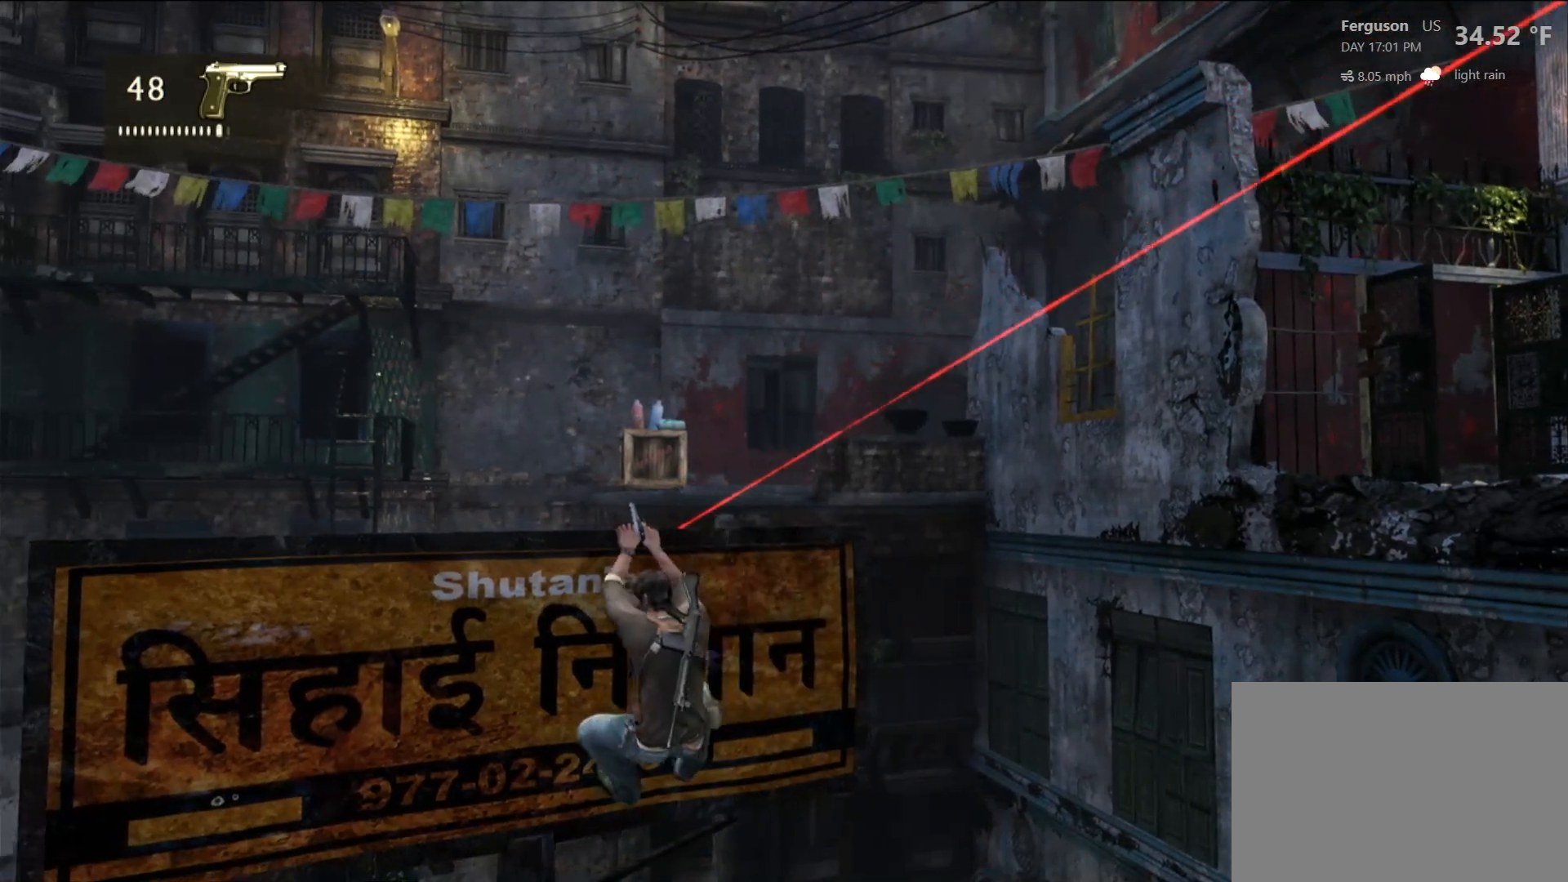
{"dt_ms": 500, "buttons": [], "left_stick": "left", "right_stick": "center", "events": [[117, "right_stick", "right"], [317, "right_stick", "center"]]}
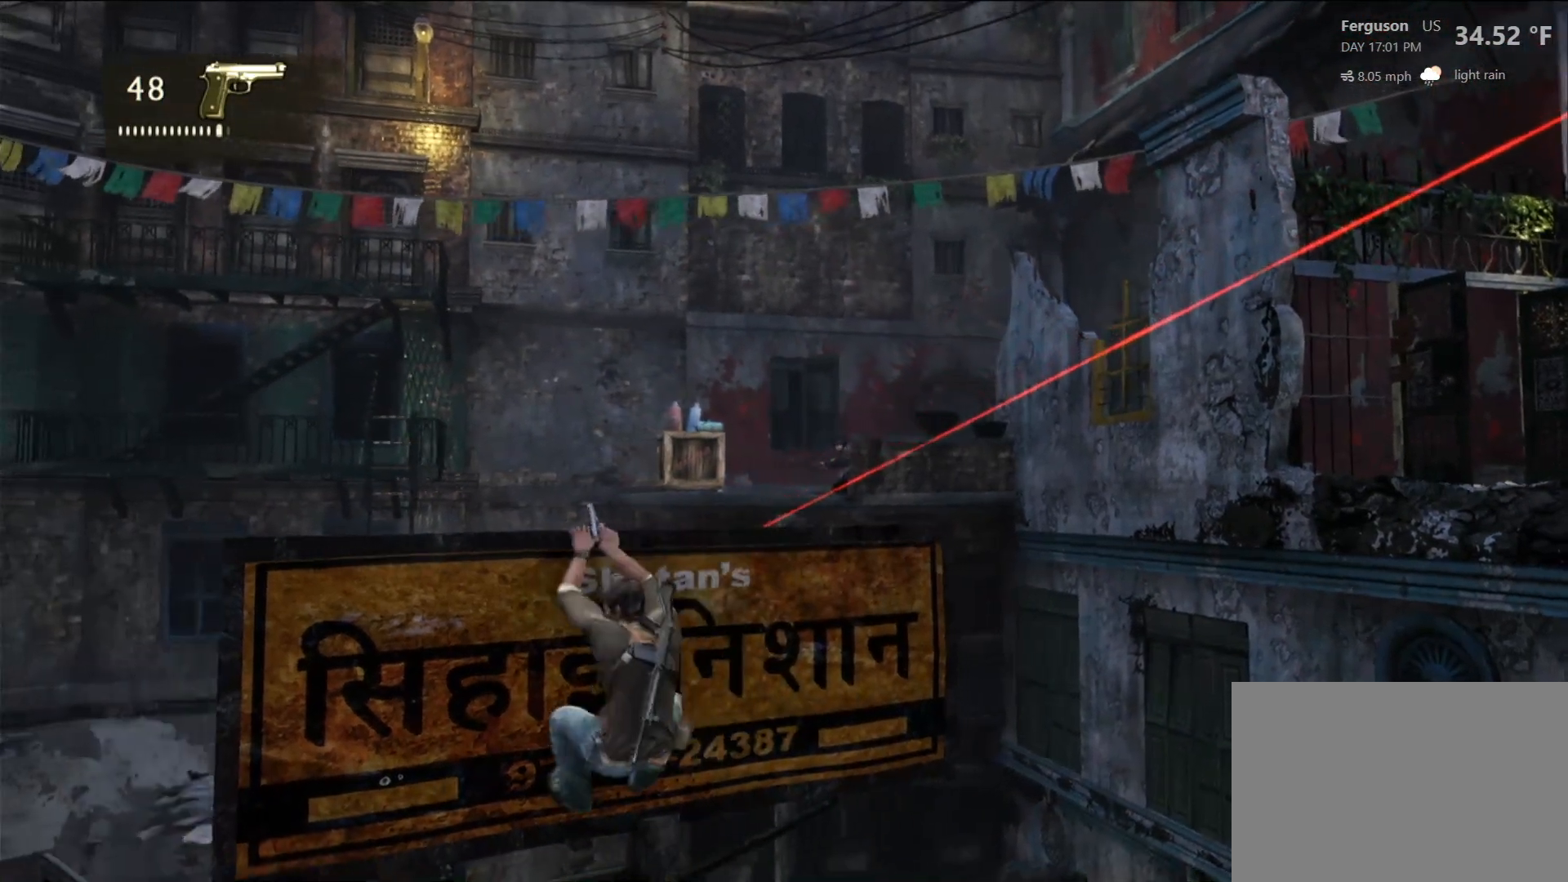
{"dt_ms": 500, "buttons": [], "left_stick": "center", "right_stick": "center", "events": [[117, "right_stick", "right"], [283, "right_stick", "center"], [367, "left_stick", "center"]]}
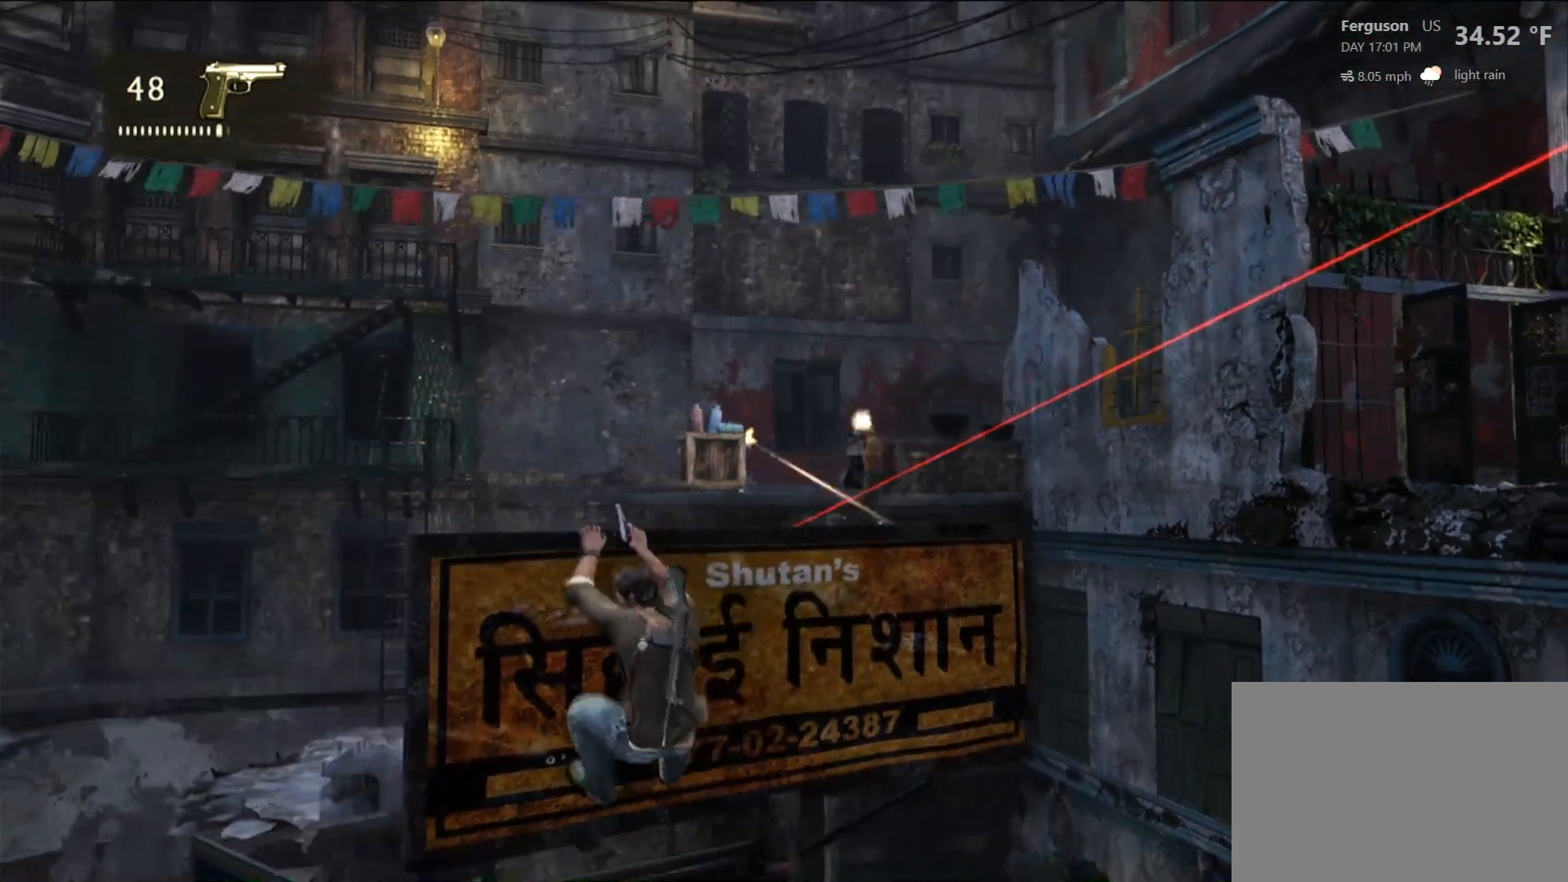
{"dt_ms": 1000, "buttons": [], "left_stick": "center", "right_stick": "center", "events": [[33, "right_stick", "right"], [200, "right_stick", "center"], [483, "right_stick", "right"], [667, "right_stick", "center"], [817, "right_stick", "right"], [950, "right_stick", "center"]]}
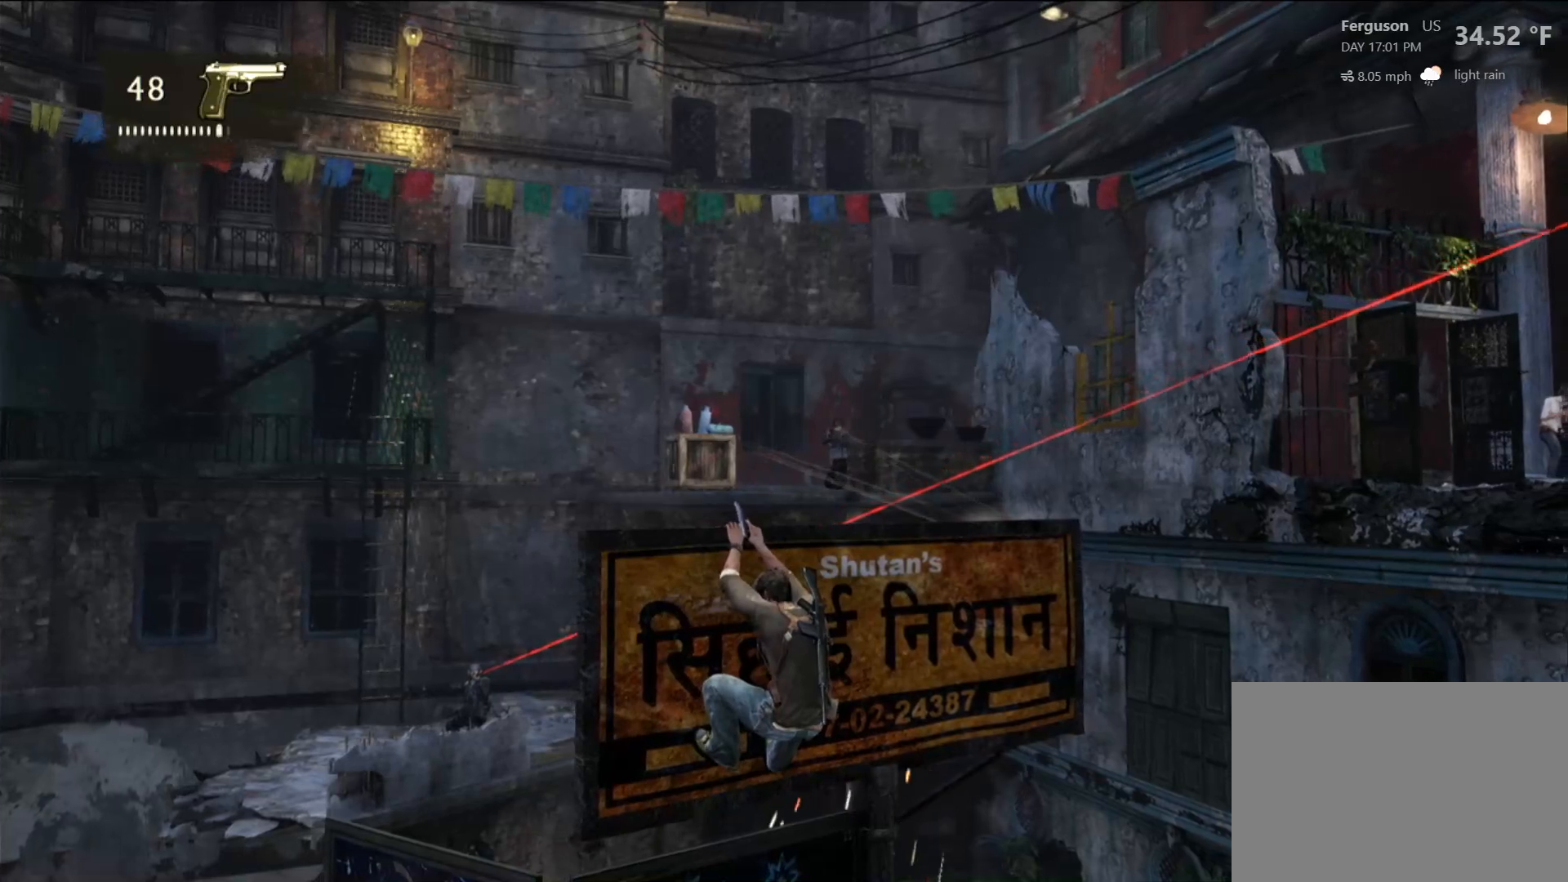
{"dt_ms": 1000, "buttons": [], "left_stick": "center", "right_stick": "center", "events": [[367, "right_stick", "right"], [550, "right_stick", "center"]]}
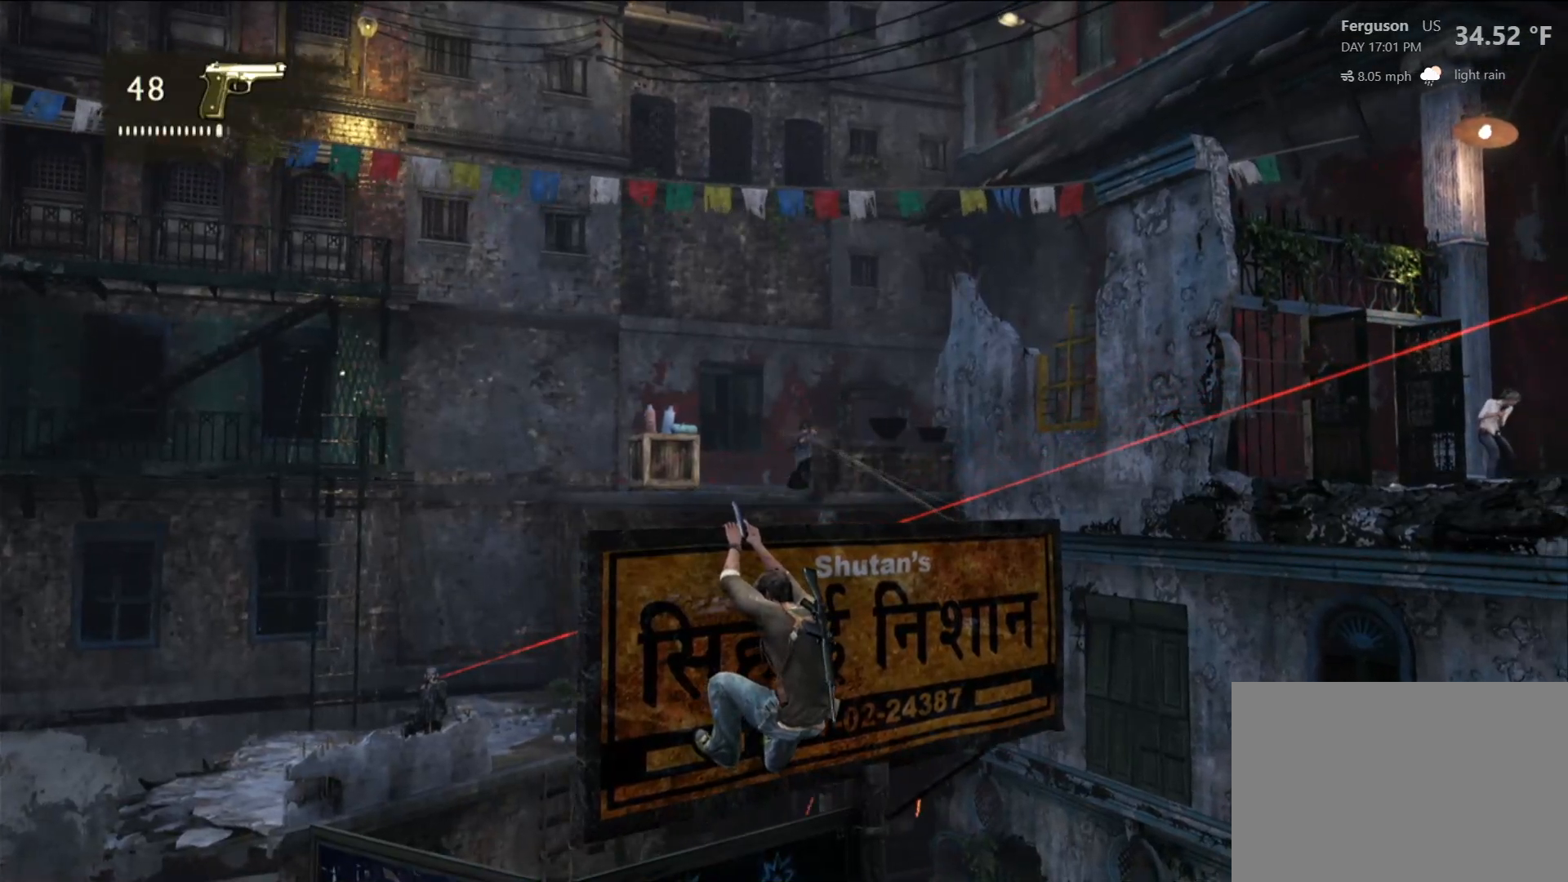
{"dt_ms": 500, "buttons": [], "left_stick": "center", "right_stick": "center", "events": []}
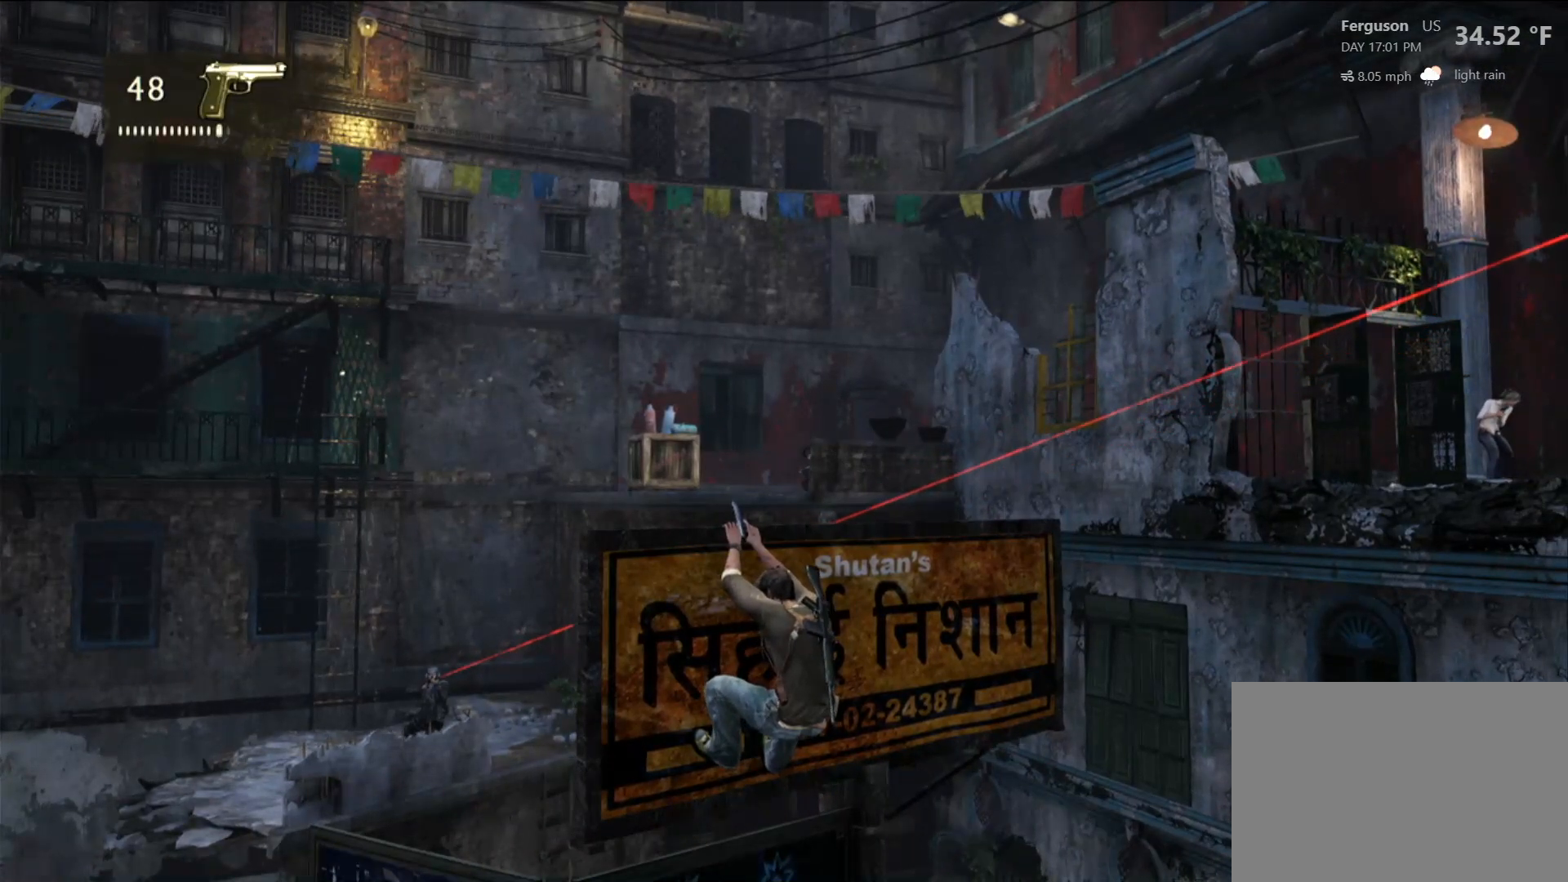
{"dt_ms": 500, "buttons": [], "left_stick": "center", "right_stick": "center", "events": [[233, "right_stick", "right"], [367, "right_stick", "center"]]}
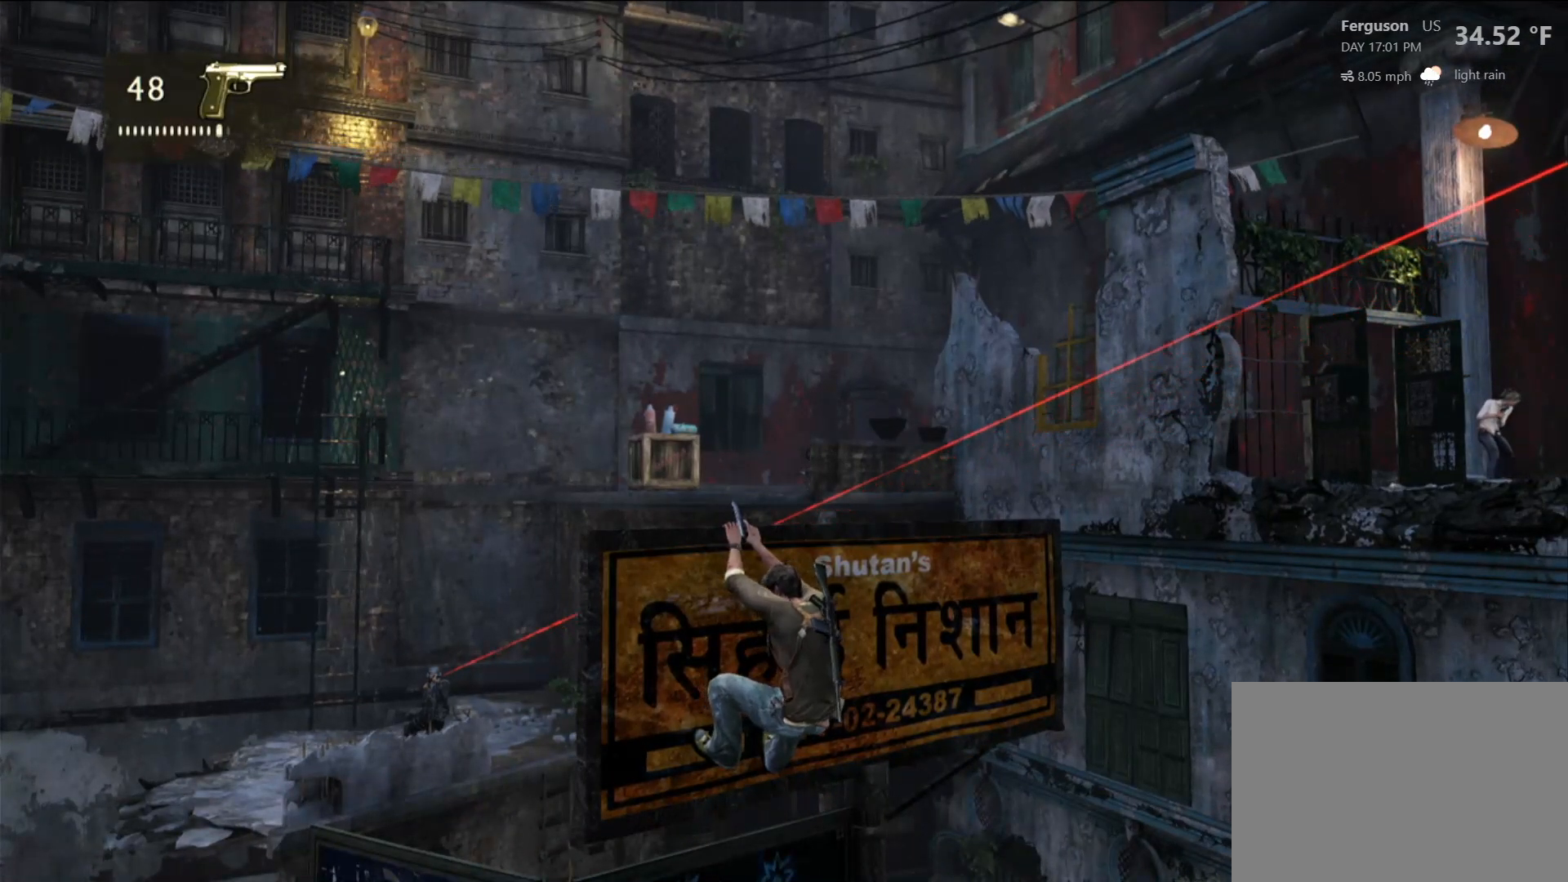
{"dt_ms": 500, "buttons": [], "left_stick": "center", "right_stick": "center", "events": [[267, "right_stick", "right"], [383, "right_stick", "center"]]}
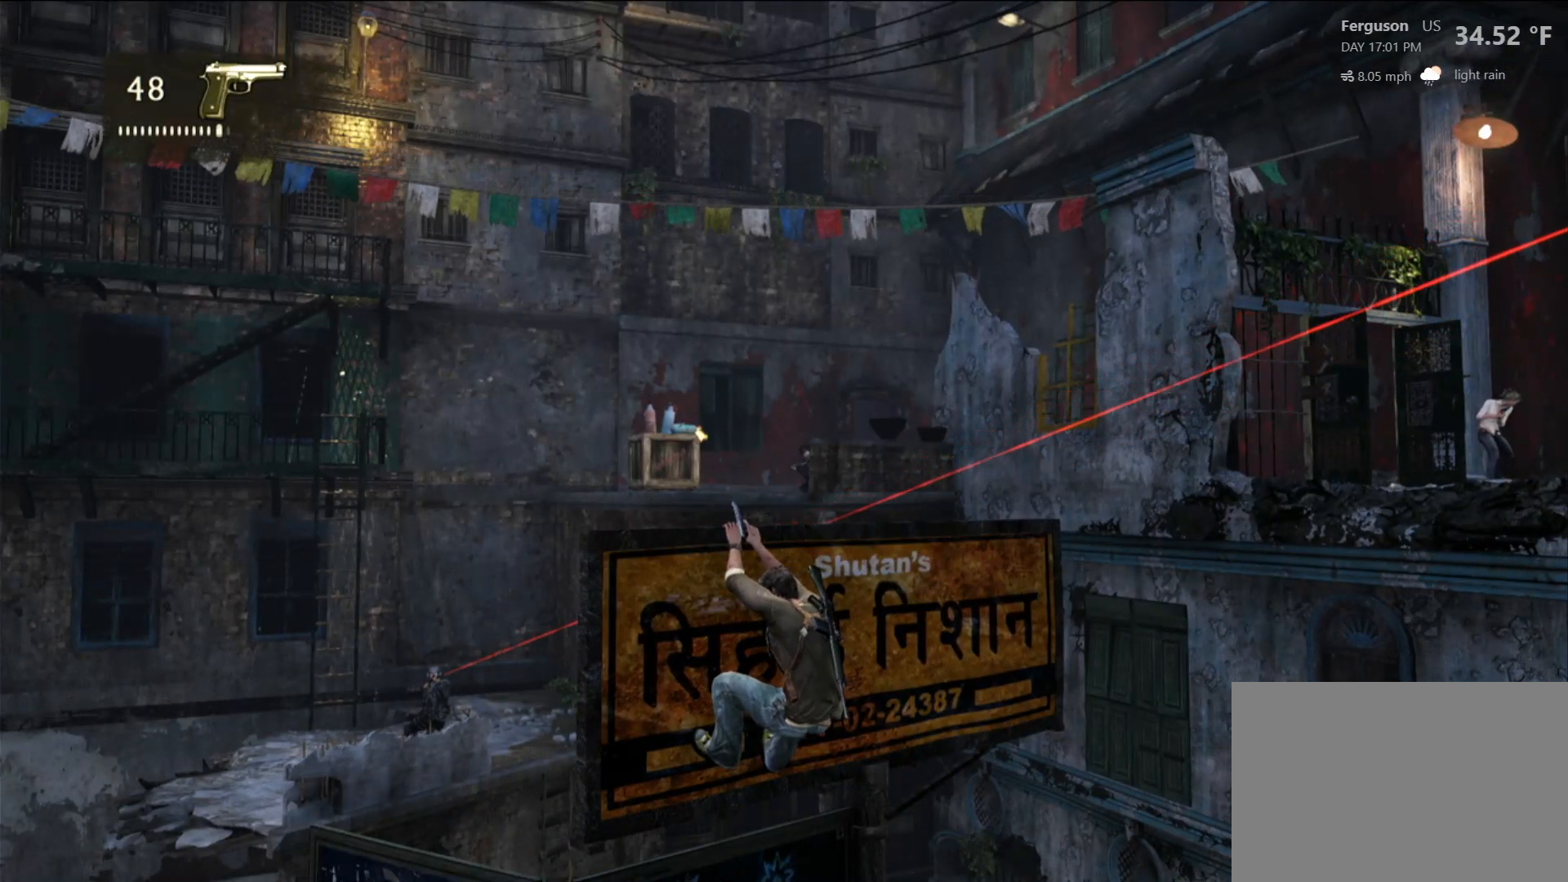
{"dt_ms": 500, "buttons": ["L2"], "left_stick": "center", "right_stick": "center", "events": [[417, "L2", "down"]]}
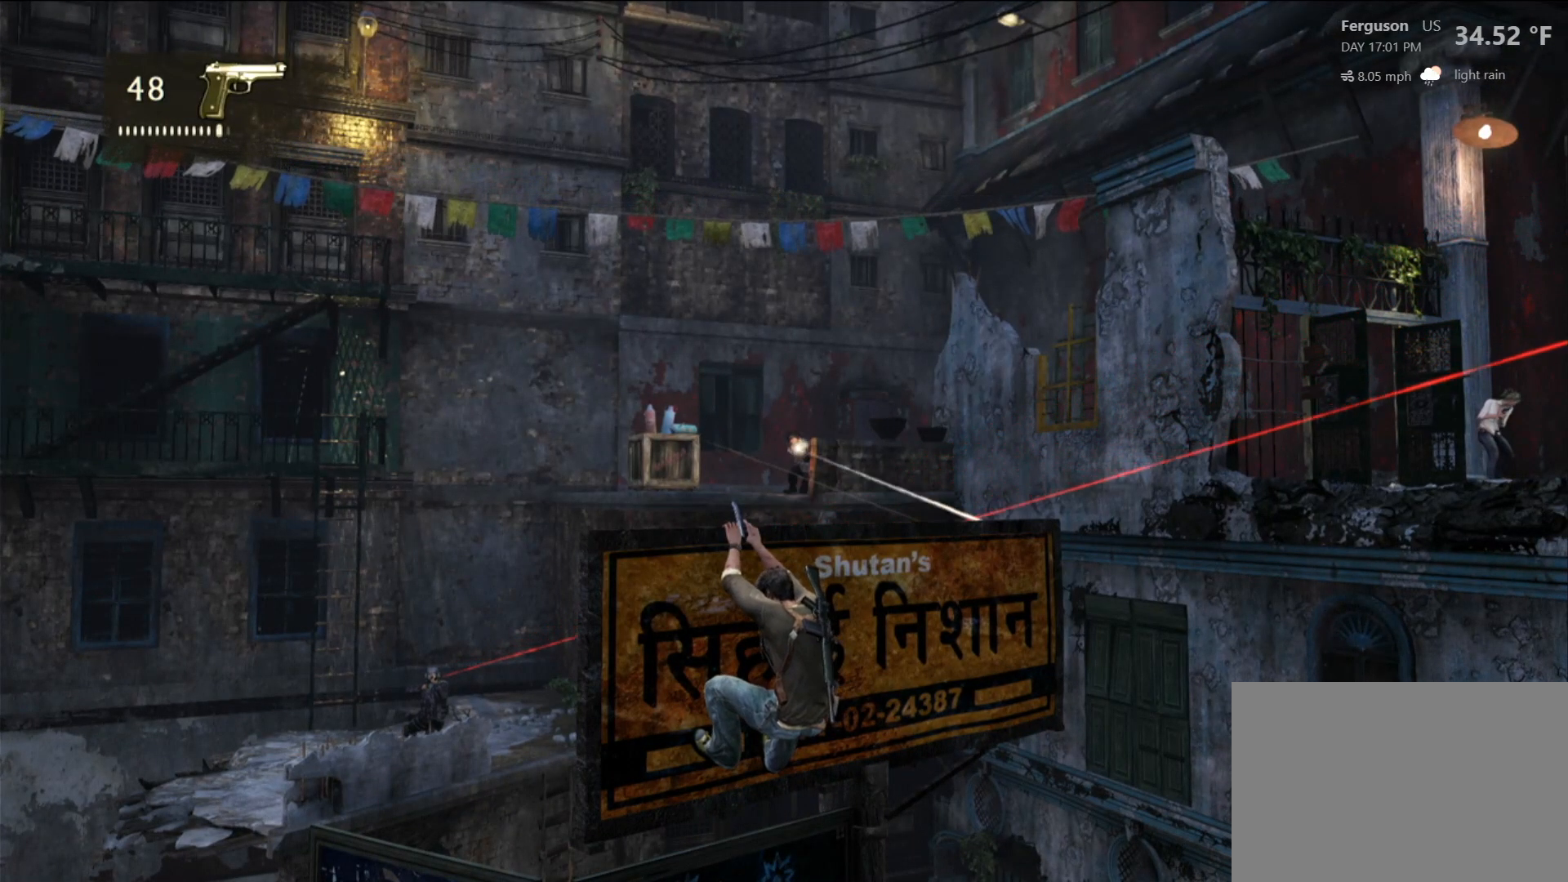
{"dt_ms": 500, "buttons": ["L2"], "left_stick": "center", "right_stick": "center", "events": [[300, "R2", "down"], [450, "R2", "up"]]}
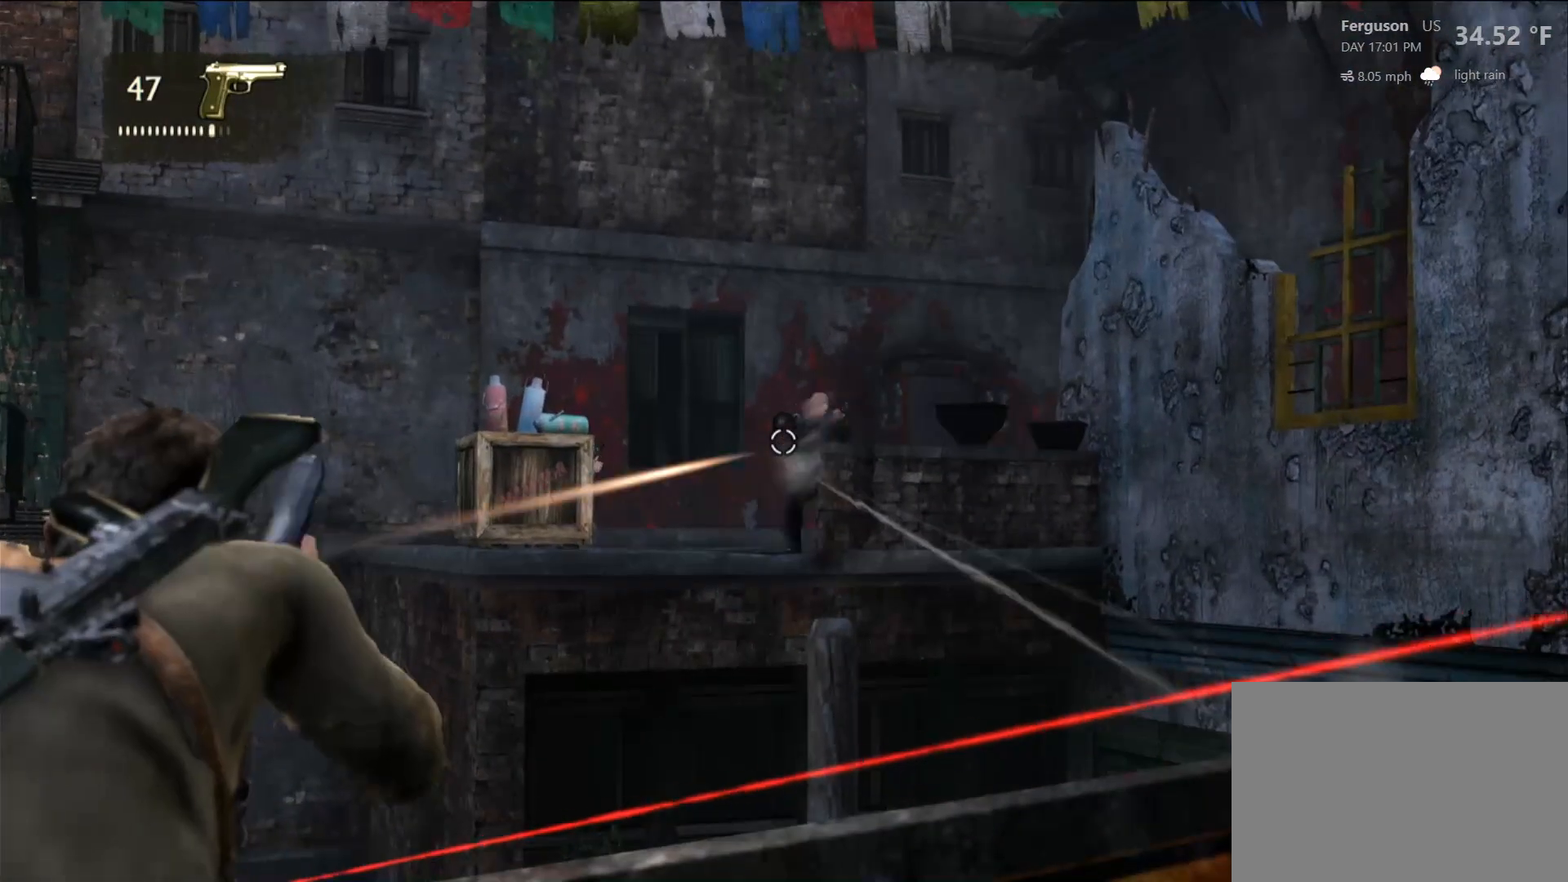
{"dt_ms": 500, "buttons": [], "left_stick": "center", "right_stick": "center", "events": [[117, "L2", "up"]]}